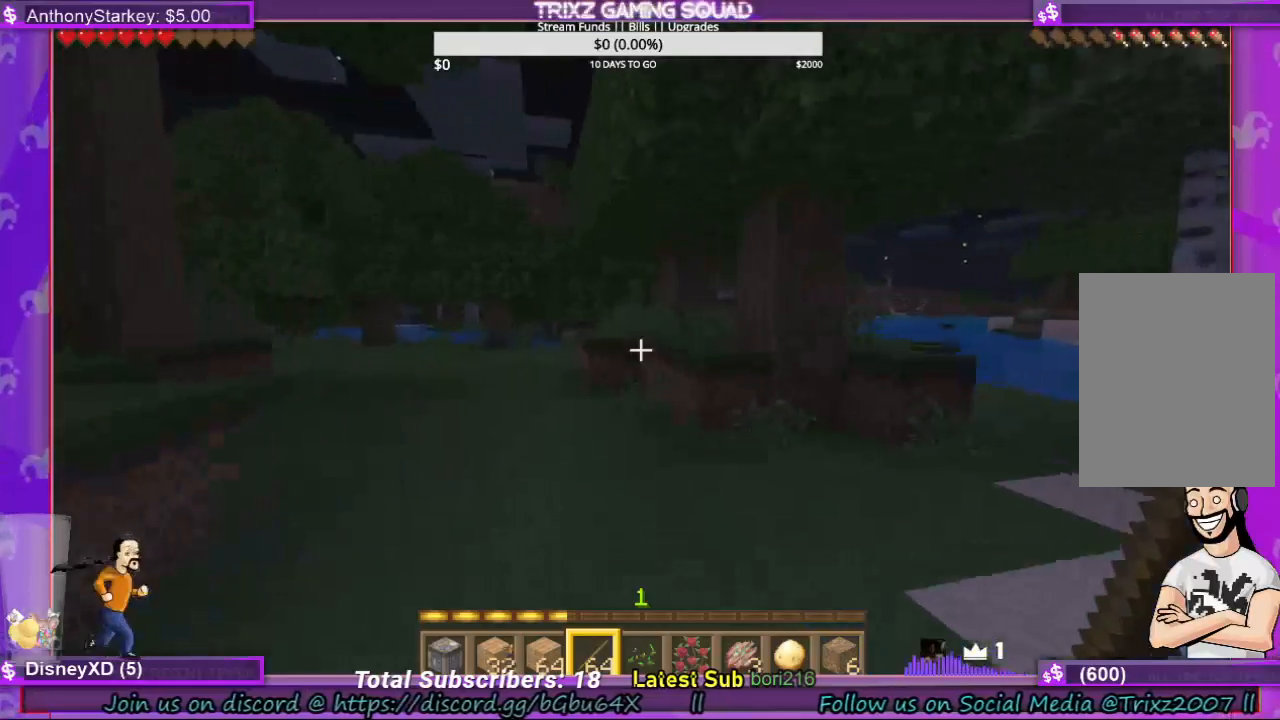
Gameplay with keyboard and mouse; each line is a JSON object with the keys and mouse buttons held at the frame after it. "events" lists presses ("down") and releases ("up") of "a", "ctrl", "d", "e", "f", "q", "r", "s", "shift", "space", "tab", "w", "mouse_left", "mouse_wheel", "mouse_right" and "mouse_mb4" between this image and that frame as [ms after this image, input, new state], when the widget could be followed in between. "mouse_left", "mouse_wheel", "mouse_right", "mouse_mb4" = the "left", "wheel", "right", "mb4" buttons of the "mouse" list. No other keys are recorded. Fast repeated clicks can show as one long hold. "wheel" means that the mouse wheel is clicked or scrolled. Mouse movement is not recorded.
{"keys": ["shift", "w"], "mouse": [], "events": [[233, "a", "down"], [500, "a", "up"]]}
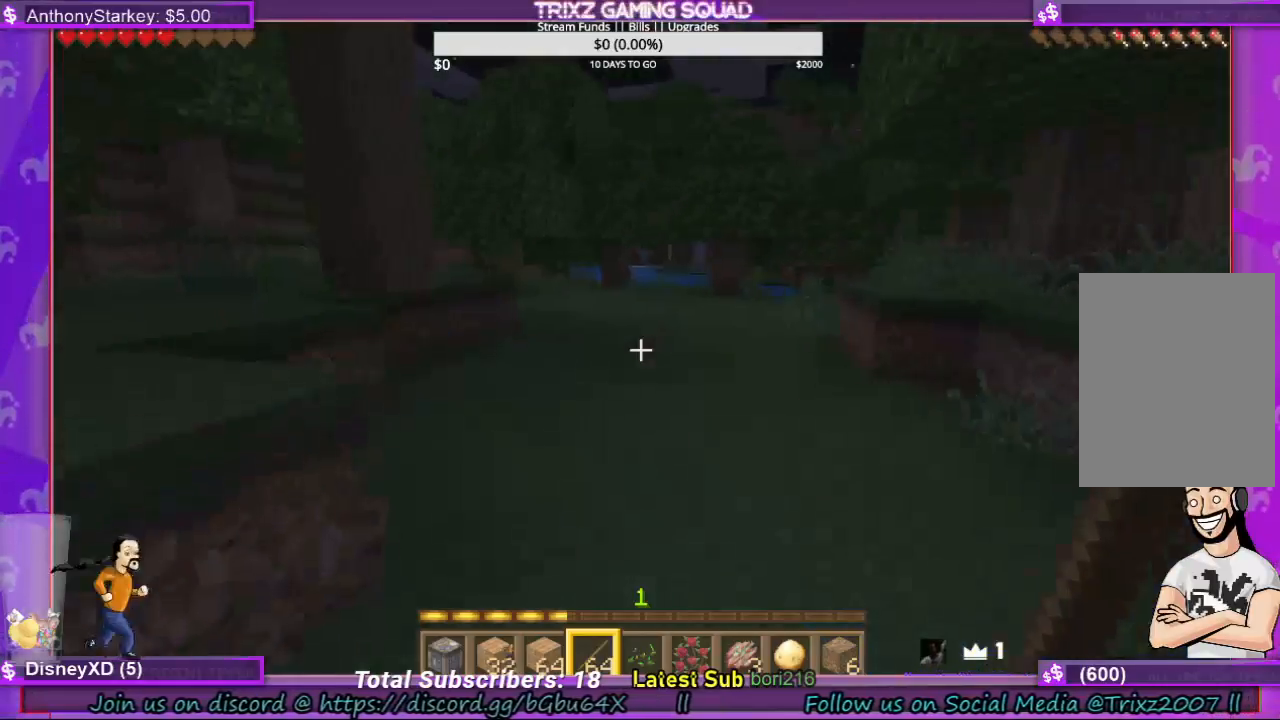
{"keys": ["shift", "w"], "mouse": [], "events": []}
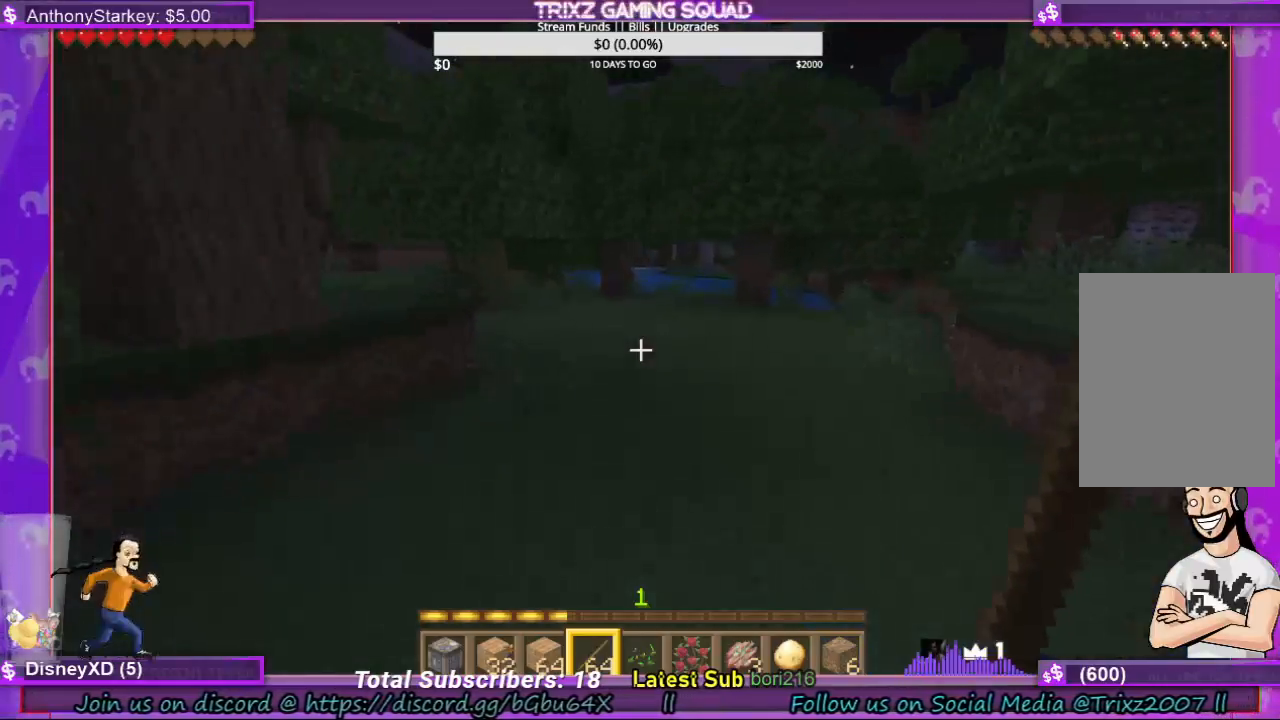
{"keys": ["shift", "w"], "mouse": [], "events": []}
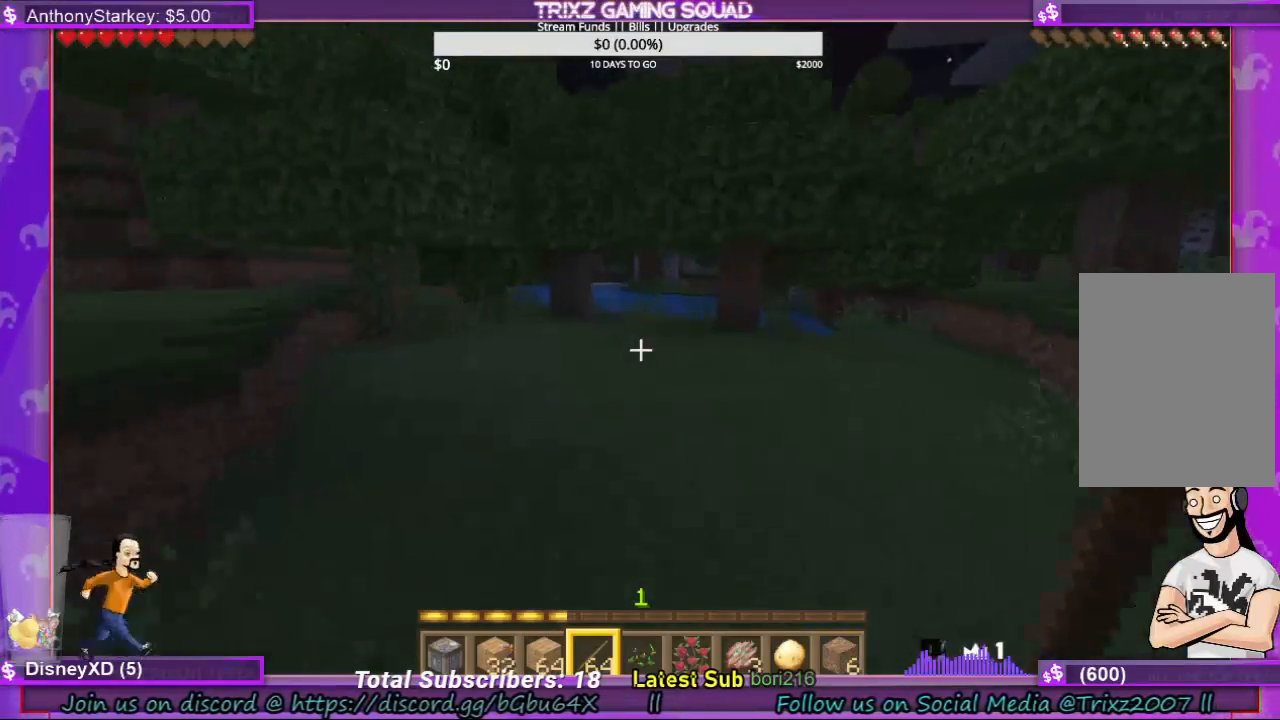
{"keys": ["shift", "w"], "mouse": [], "events": [[133, "a", "down"], [167, "a", "up"]]}
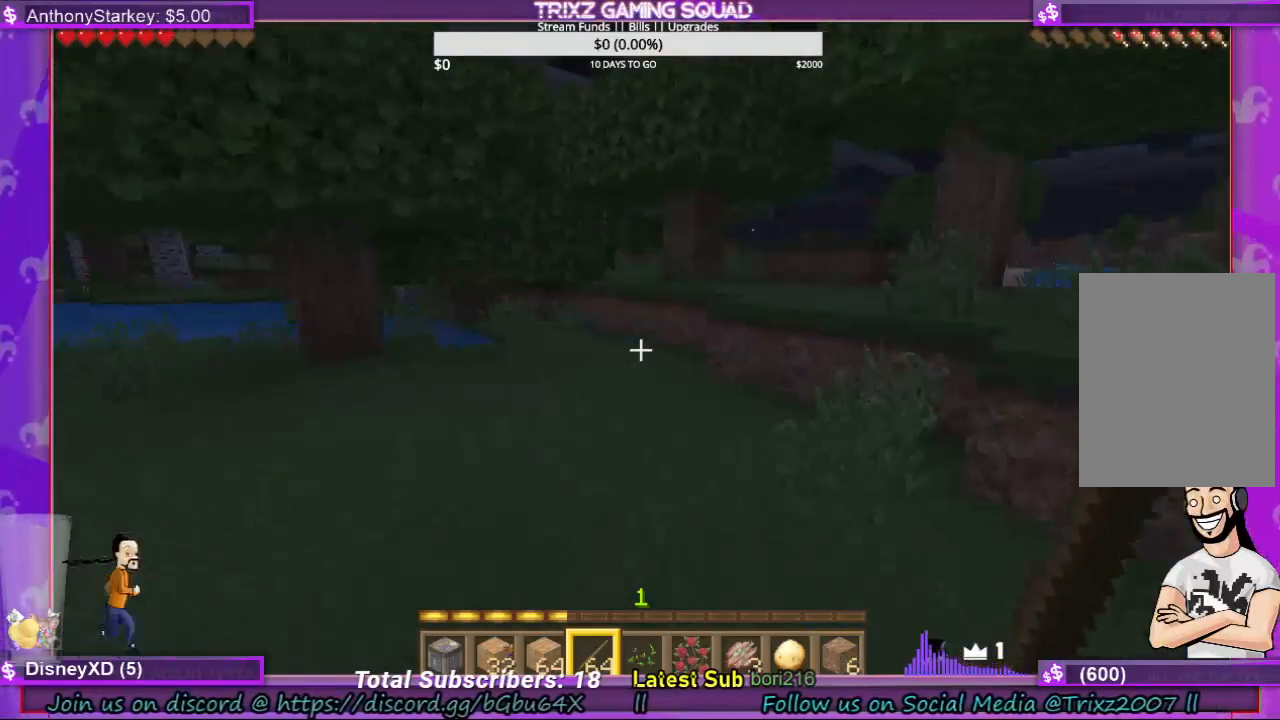
{"keys": ["shift", "w"], "mouse": [], "events": []}
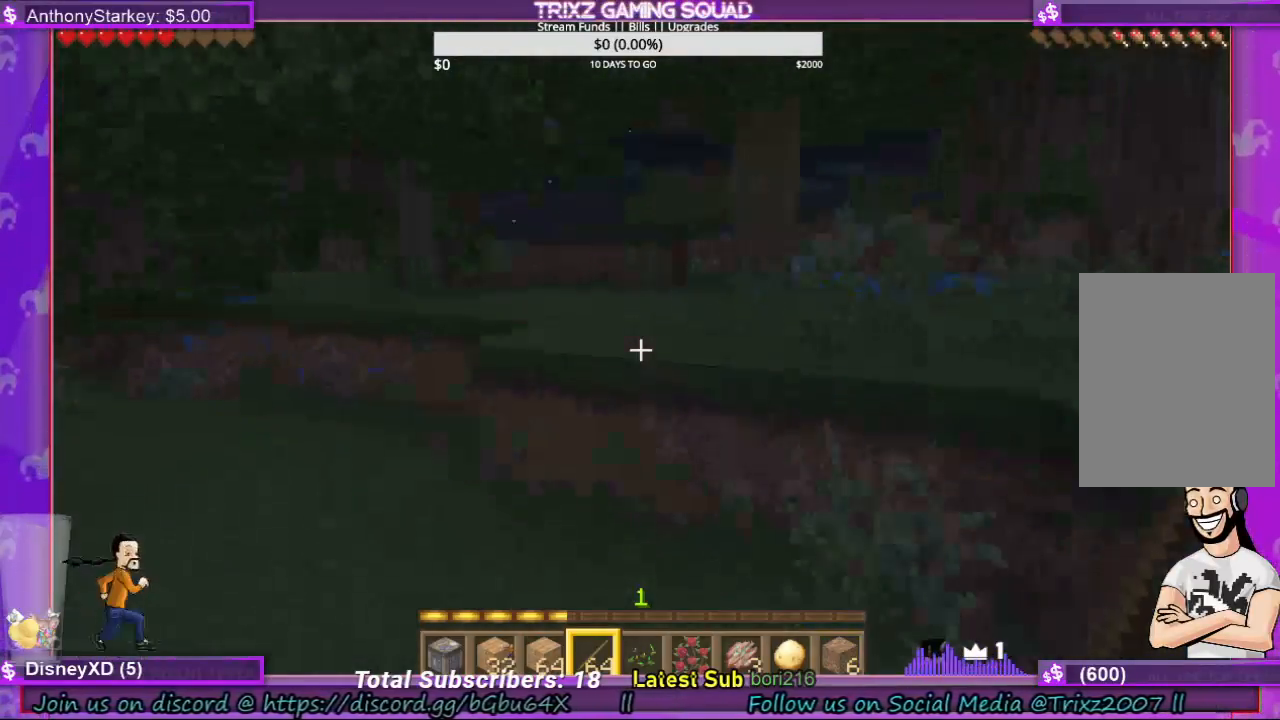
{"keys": ["shift", "w"], "mouse": [], "events": [[33, "a", "down"], [267, "a", "up"]]}
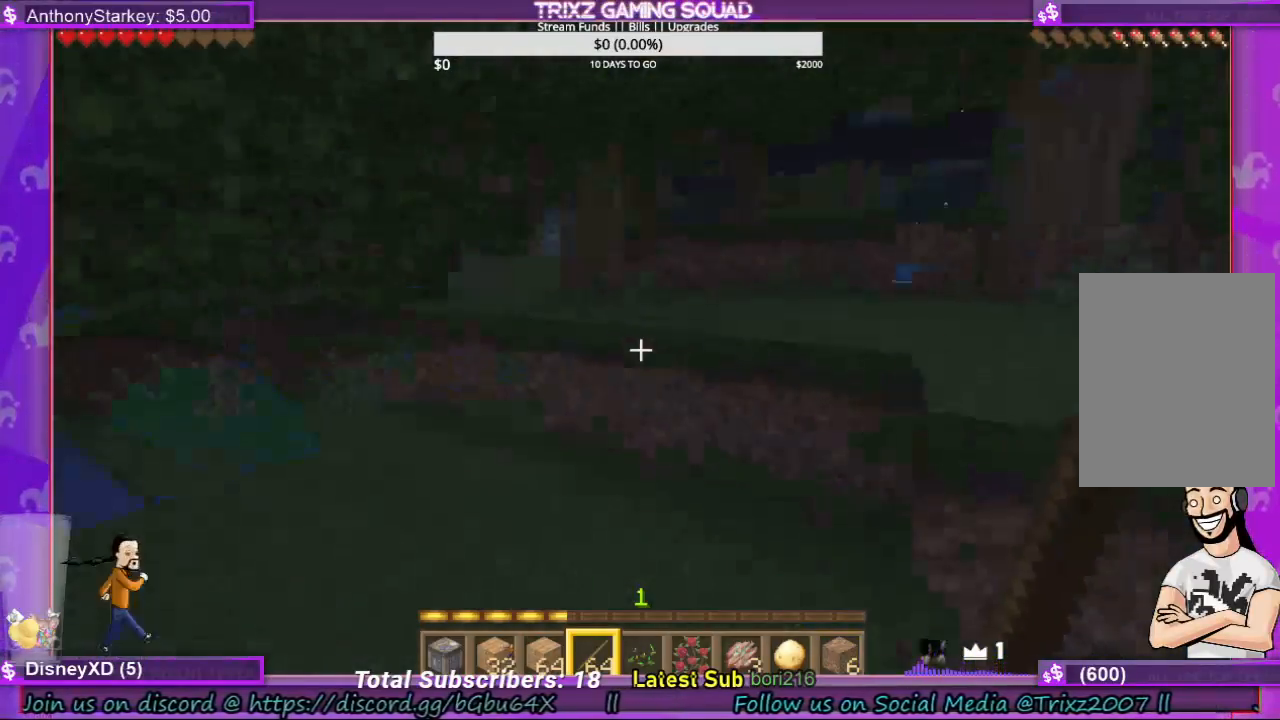
{"keys": ["shift", "w"], "mouse": [], "events": [[133, "space", "down"], [233, "space", "up"]]}
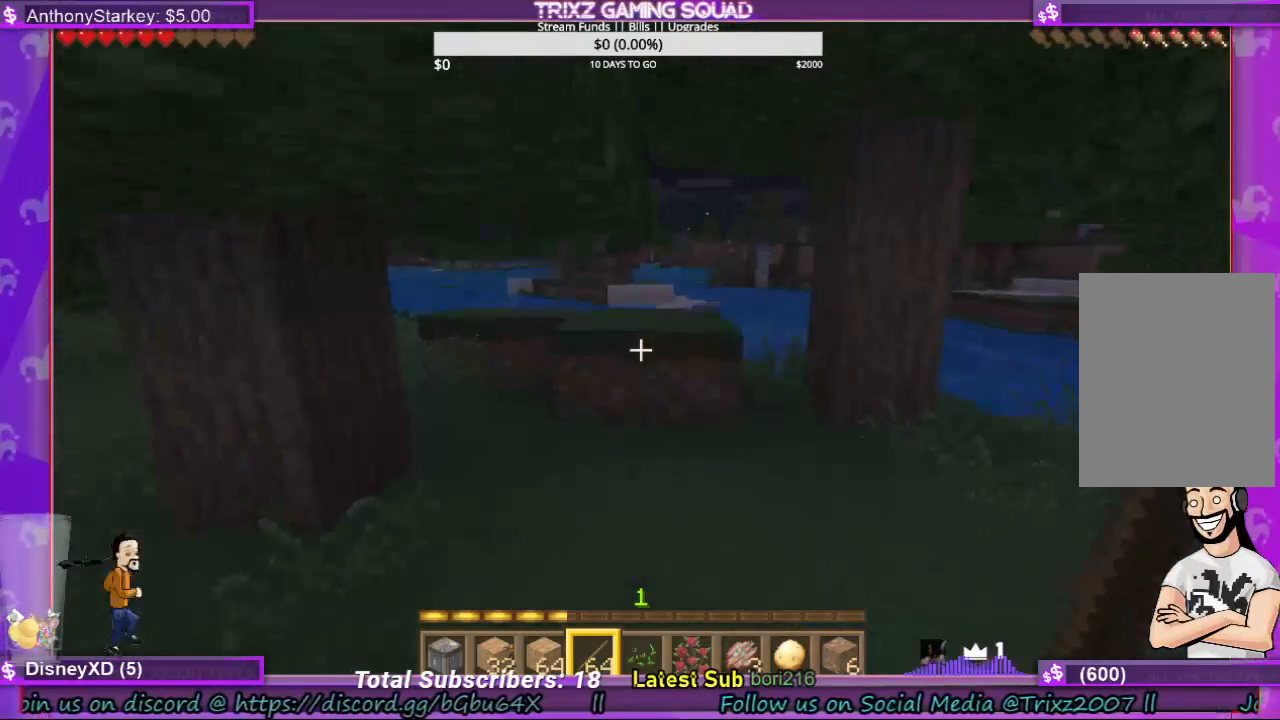
{"keys": [], "mouse": [], "events": [[67, "shift", "up"], [133, "w", "up"]]}
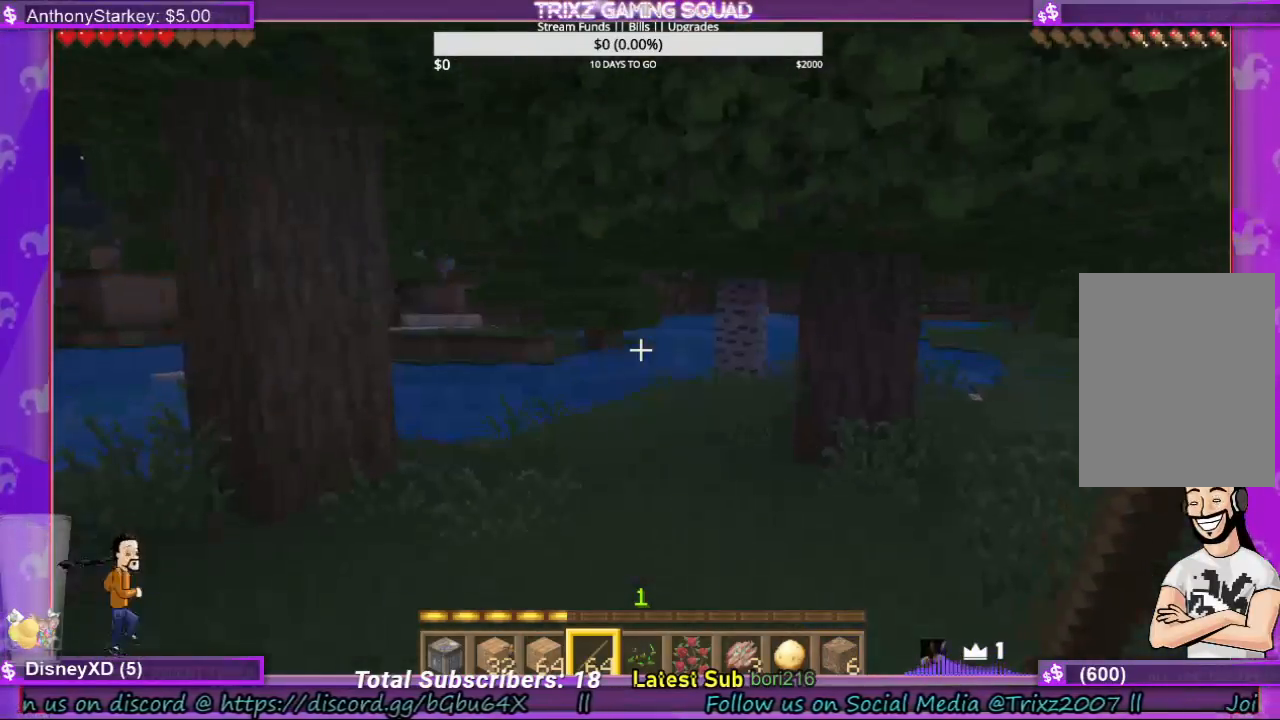
{"keys": [], "mouse": [], "events": []}
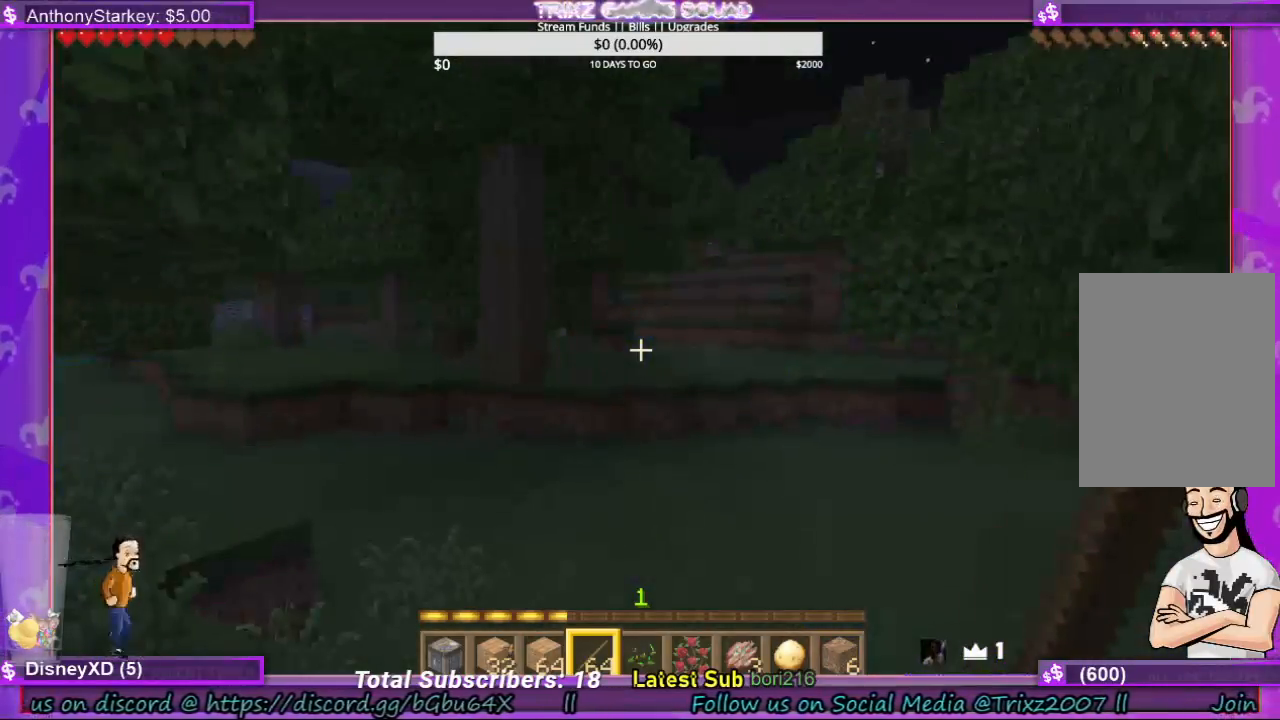
{"keys": ["shift", "w"], "mouse": [], "events": [[233, "a", "down"], [267, "w", "down"], [367, "a", "up"], [367, "shift", "down"]]}
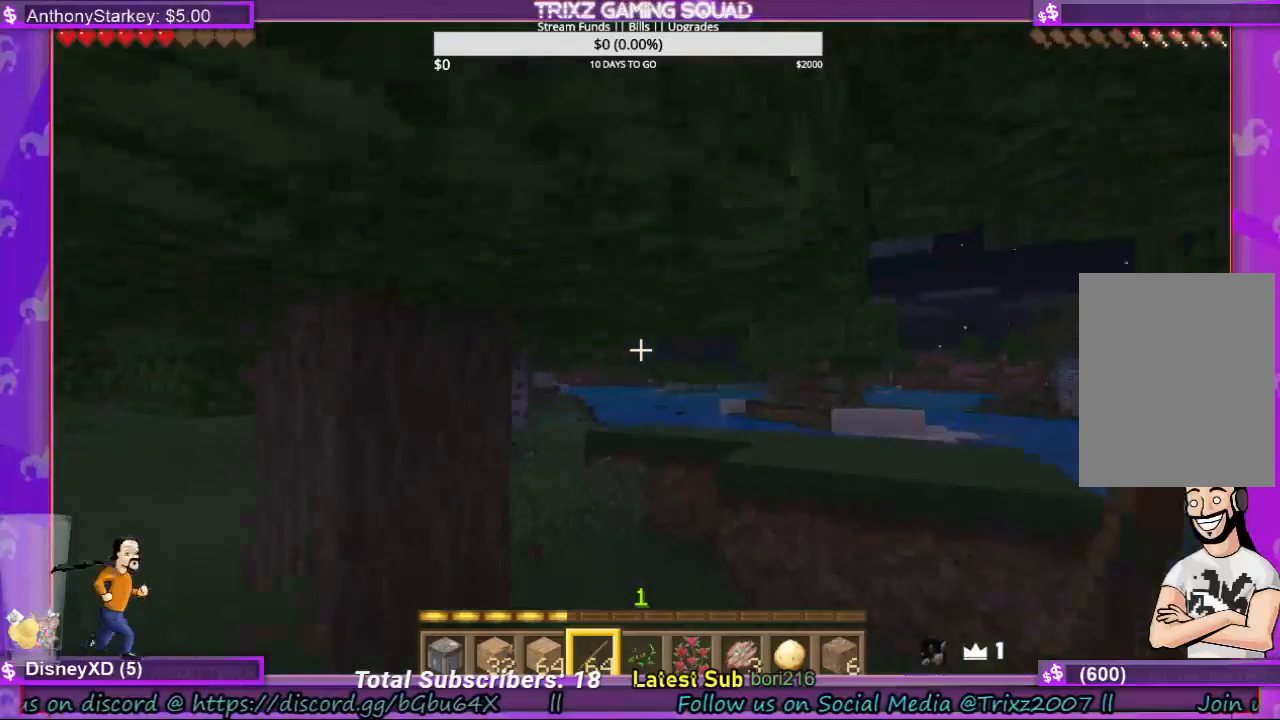
{"keys": ["shift", "space", "w"], "mouse": [], "events": [[400, "space", "down"]]}
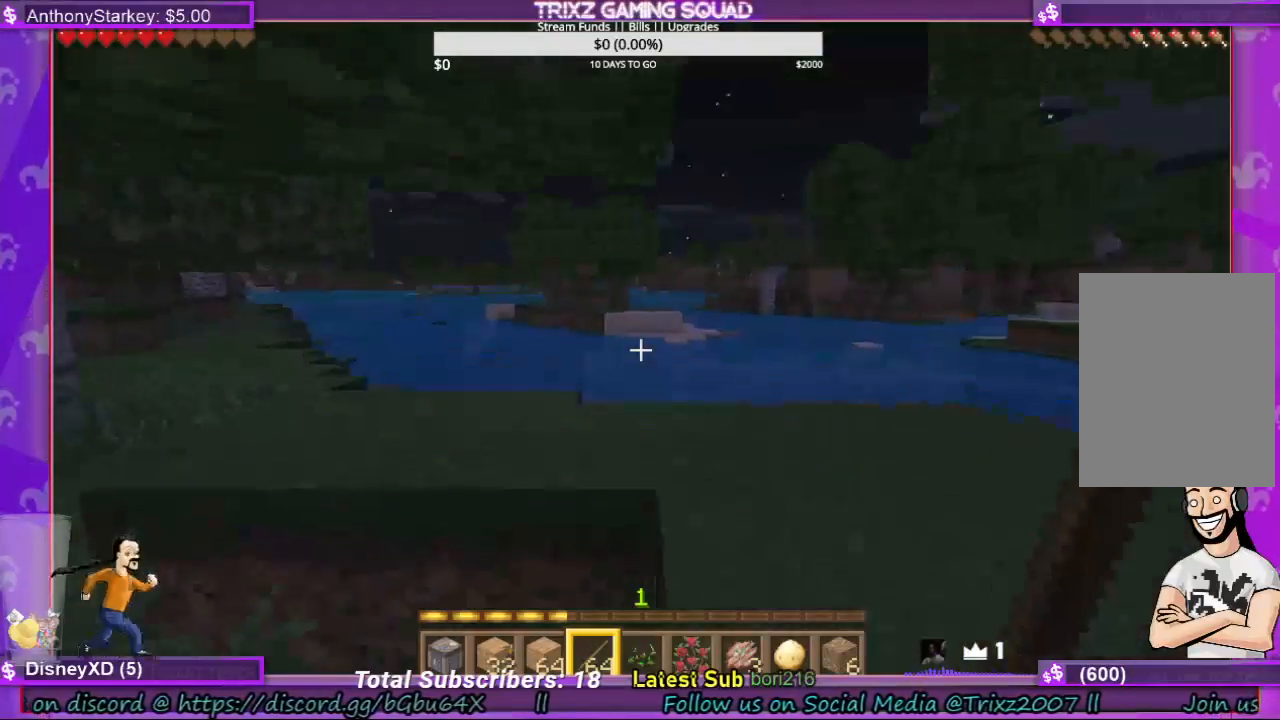
{"keys": ["shift", "w"], "mouse": [], "events": [[33, "space", "up"], [133, "d", "down"], [300, "d", "up"]]}
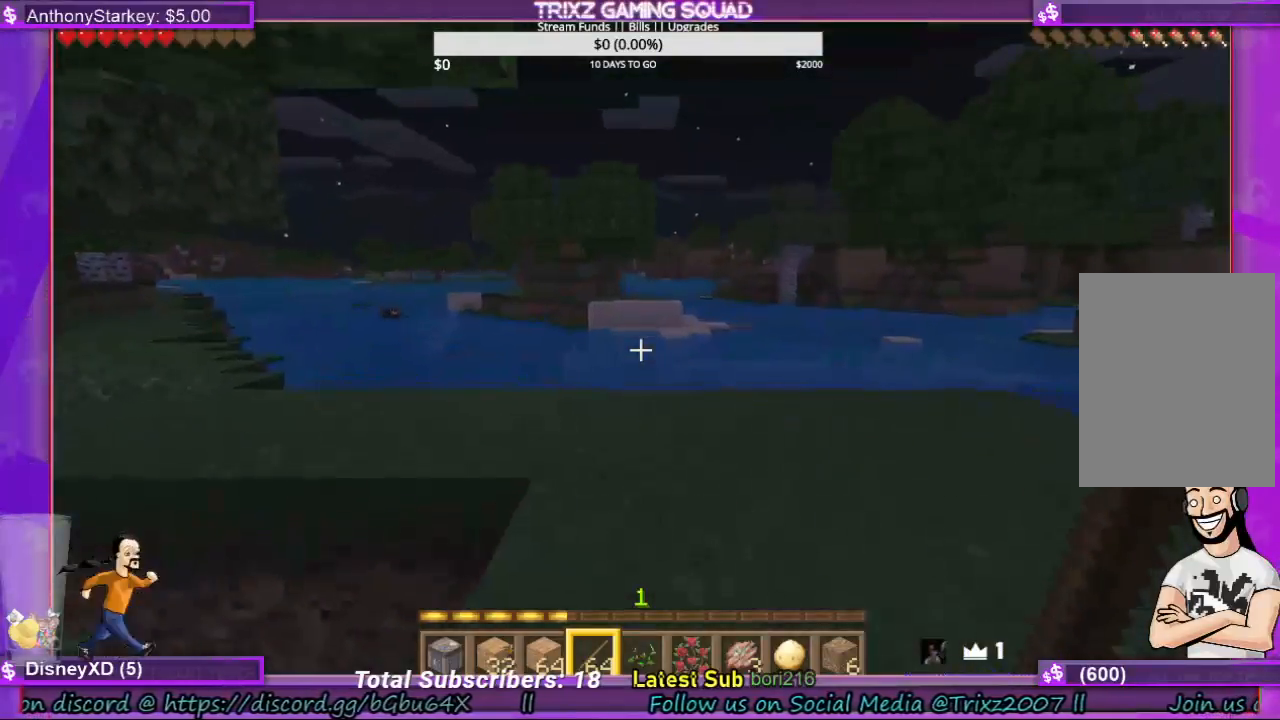
{"keys": [], "mouse": [], "events": [[100, "shift", "up"], [133, "w", "up"]]}
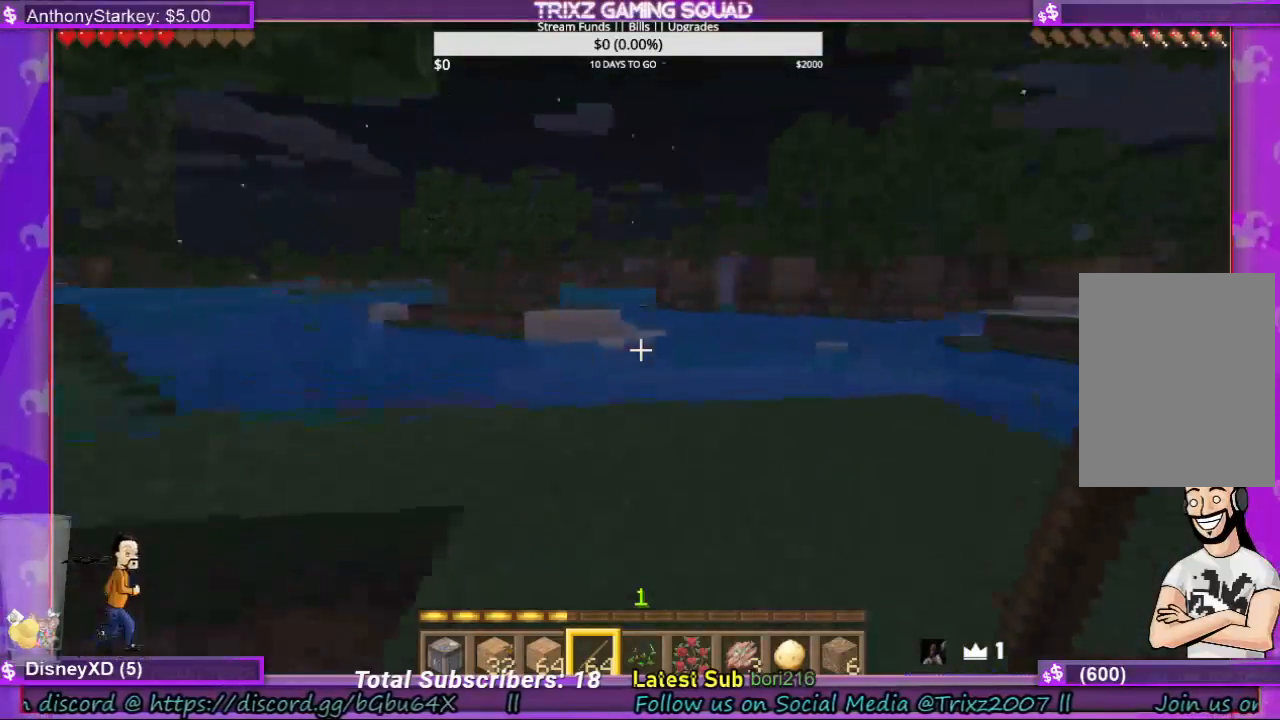
{"keys": [], "mouse": [], "events": []}
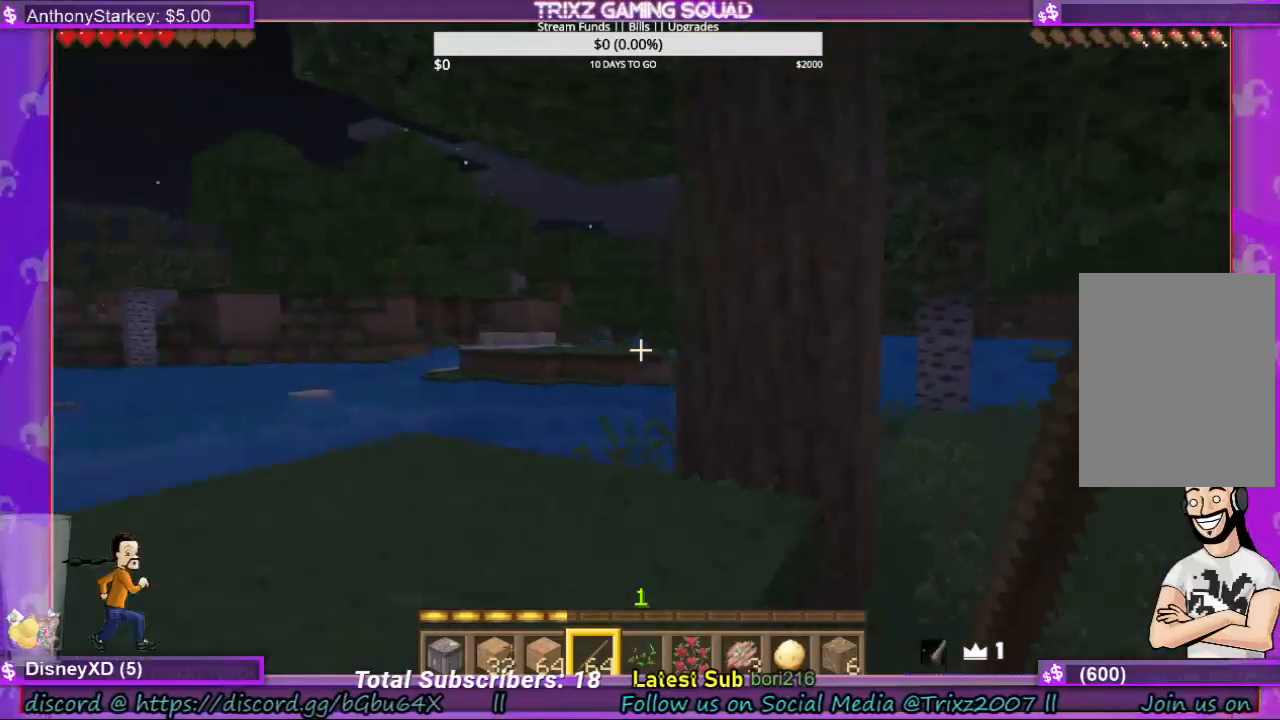
{"keys": [], "mouse": [], "events": []}
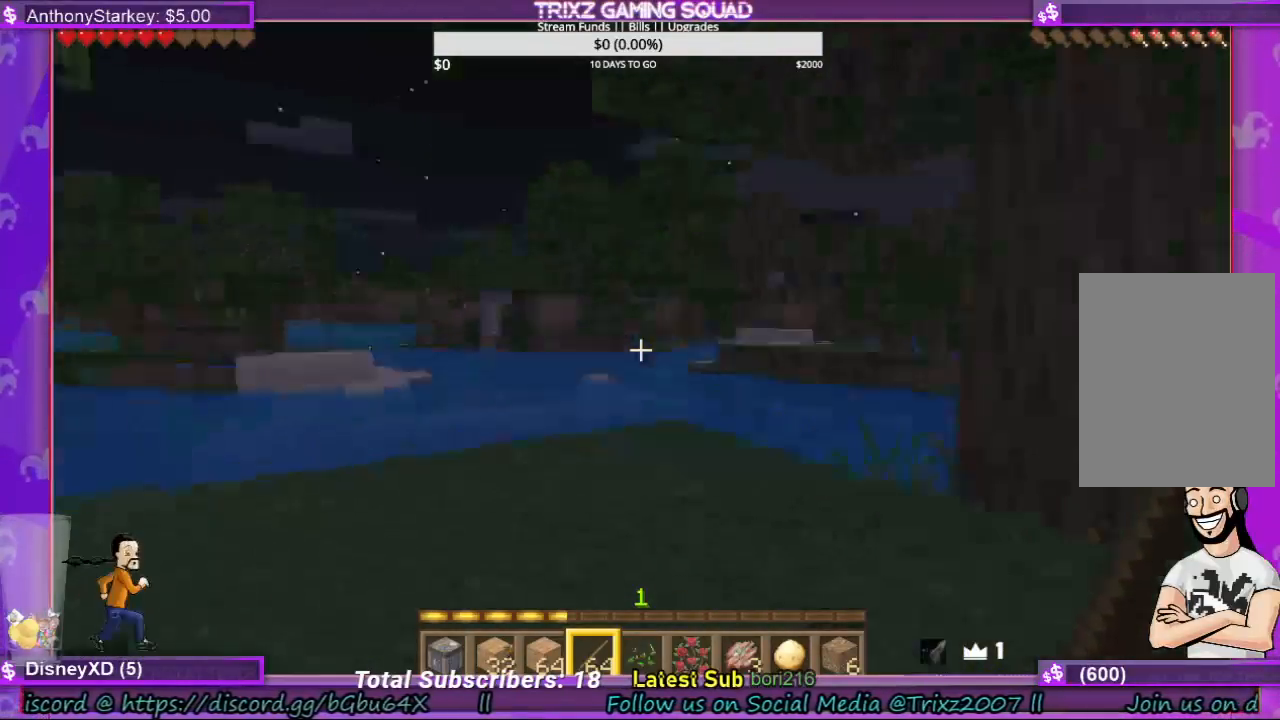
{"keys": [], "mouse": [], "events": []}
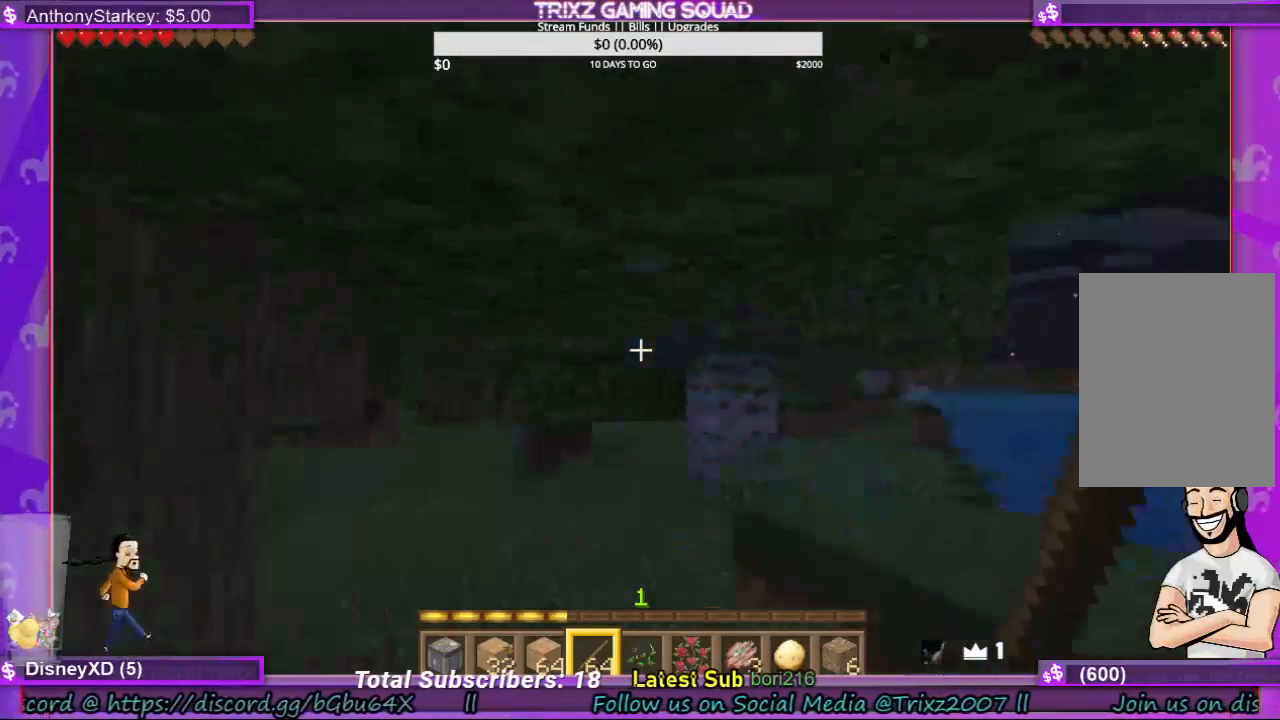
{"keys": [], "mouse": [], "events": []}
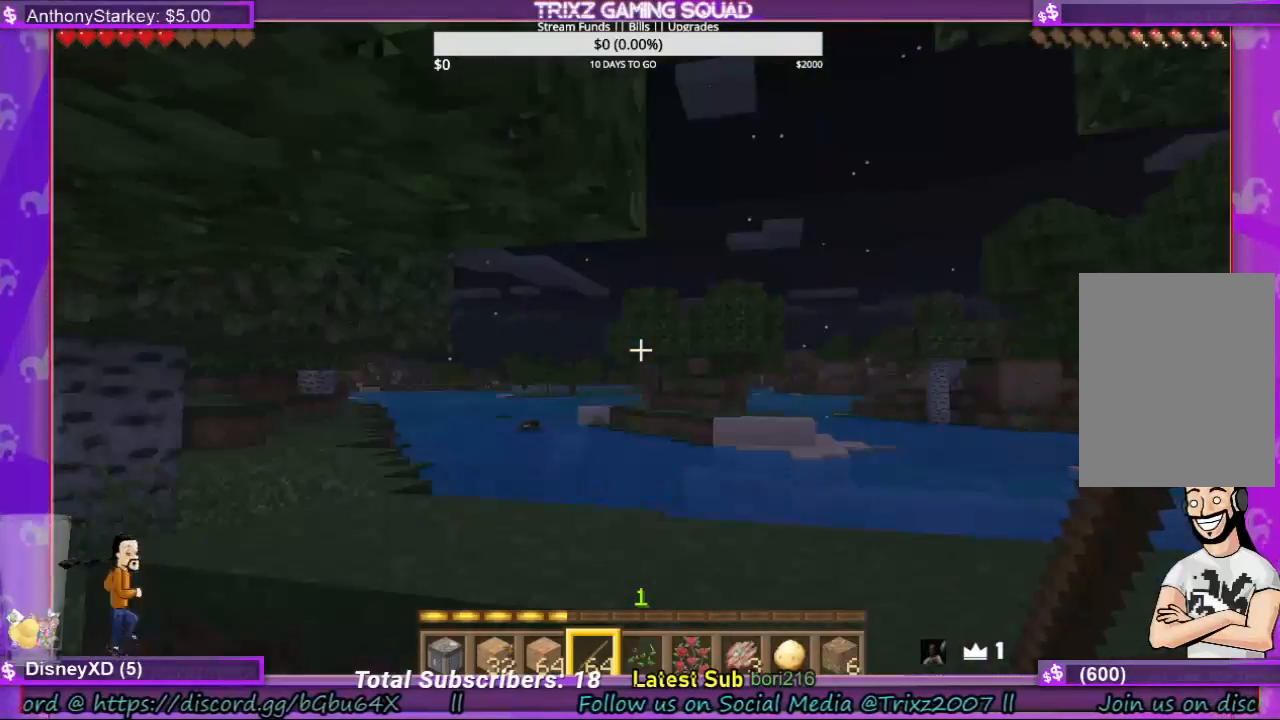
{"keys": [], "mouse": [], "events": []}
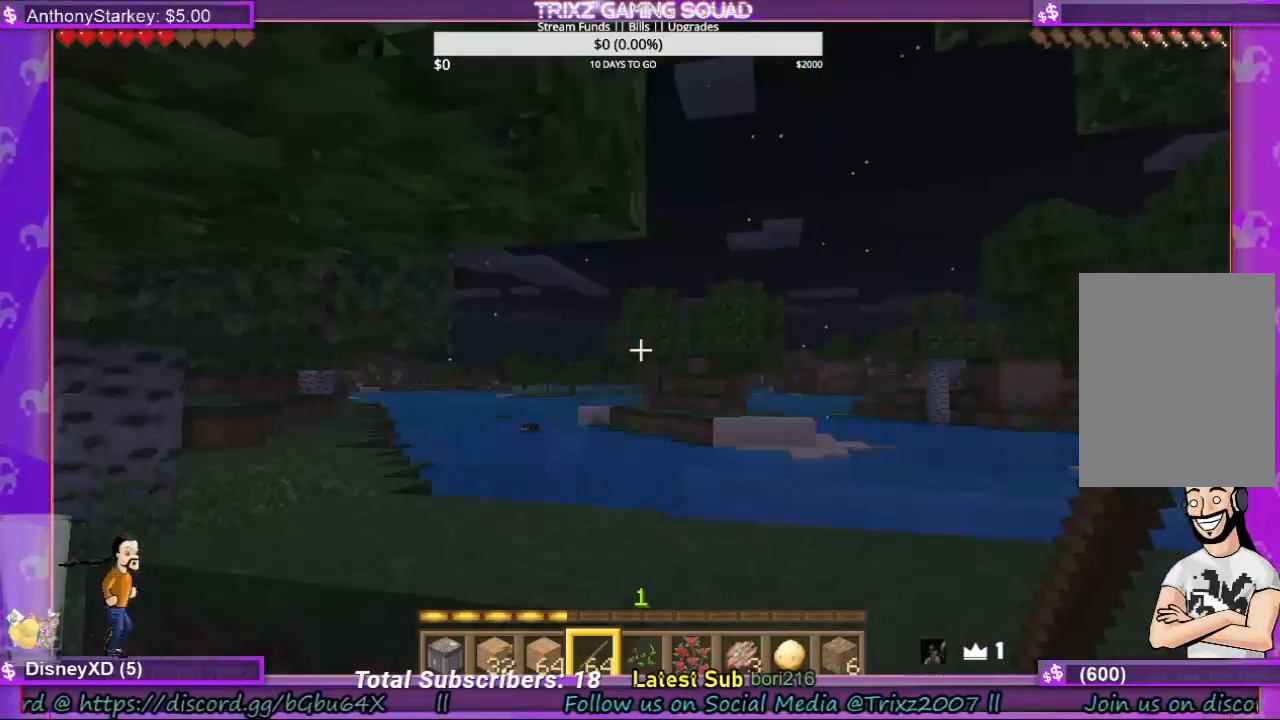
{"keys": ["a"], "mouse": [], "events": [[467, "a", "down"]]}
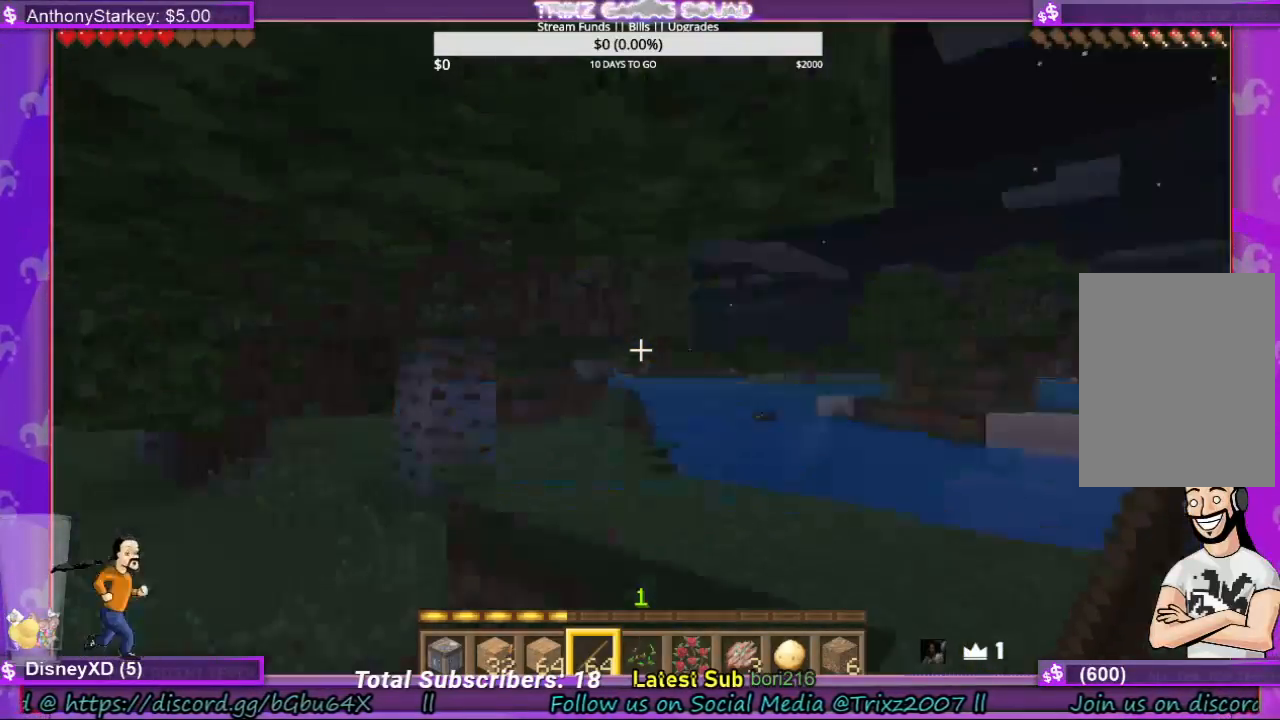
{"keys": [], "mouse": [], "events": [[467, "a", "up"]]}
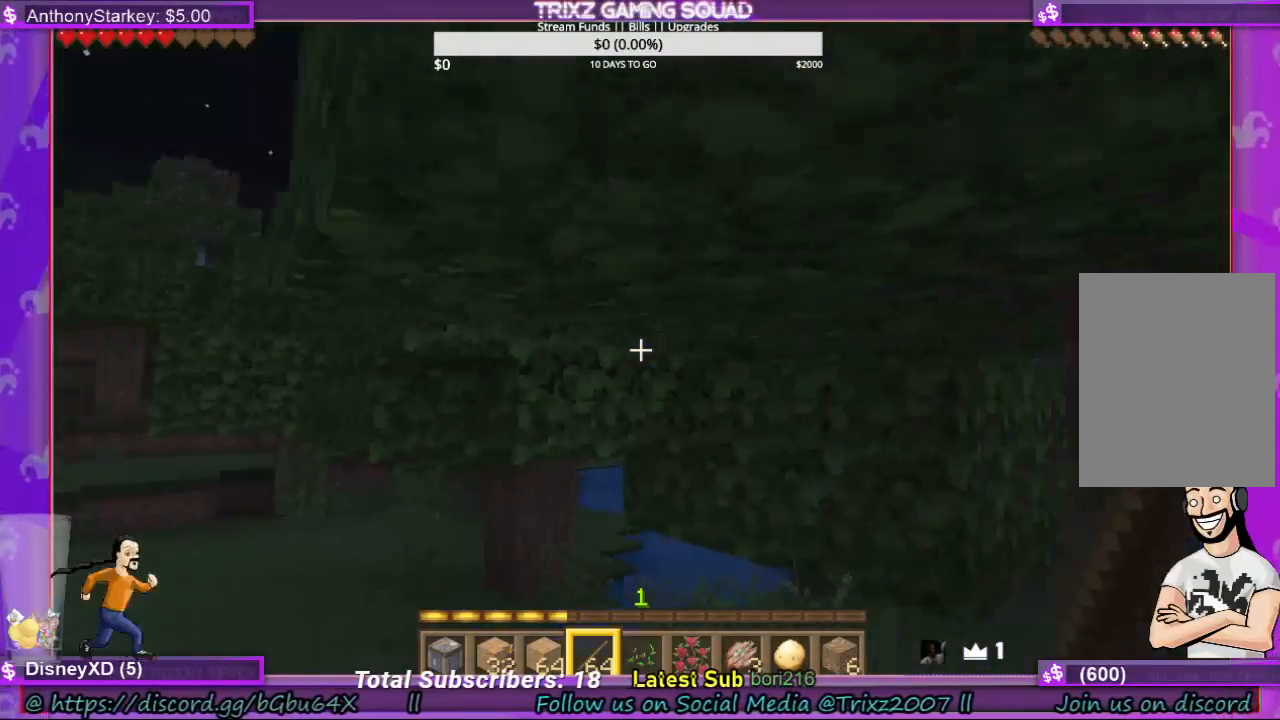
{"keys": [], "mouse": [], "events": []}
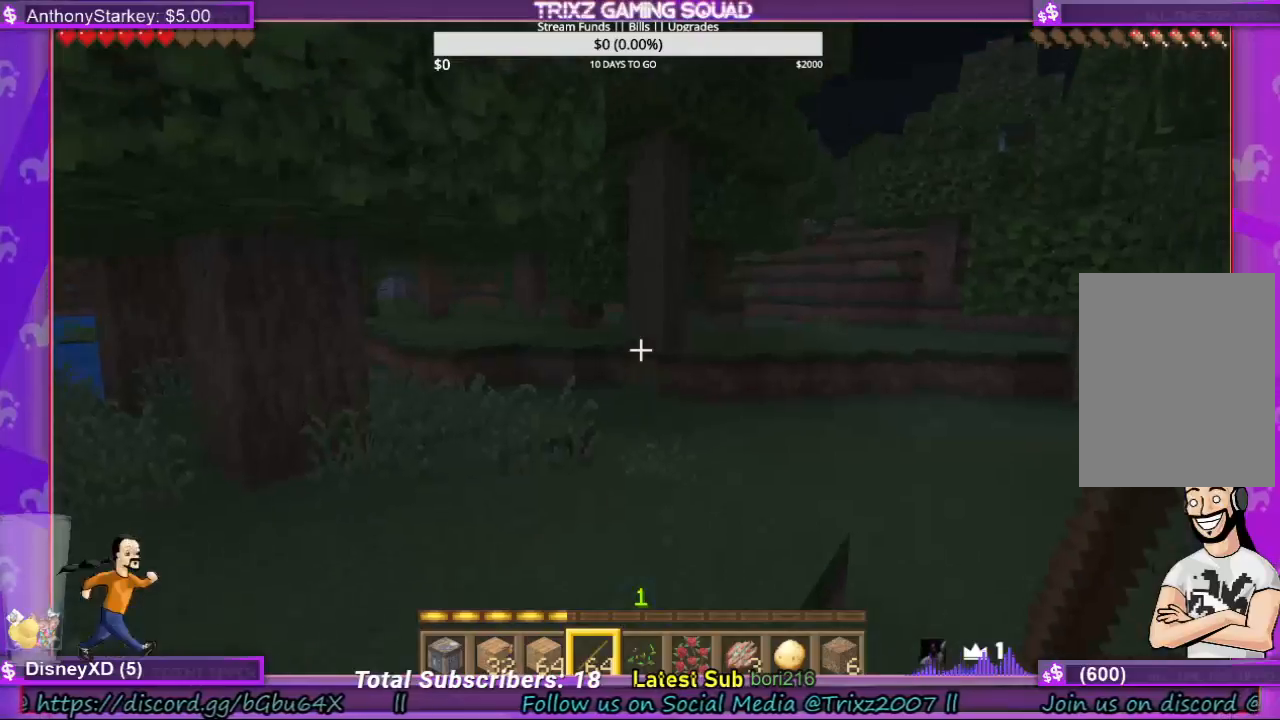
{"keys": ["d", "w"], "mouse": [], "events": [[200, "w", "down"], [367, "d", "down"]]}
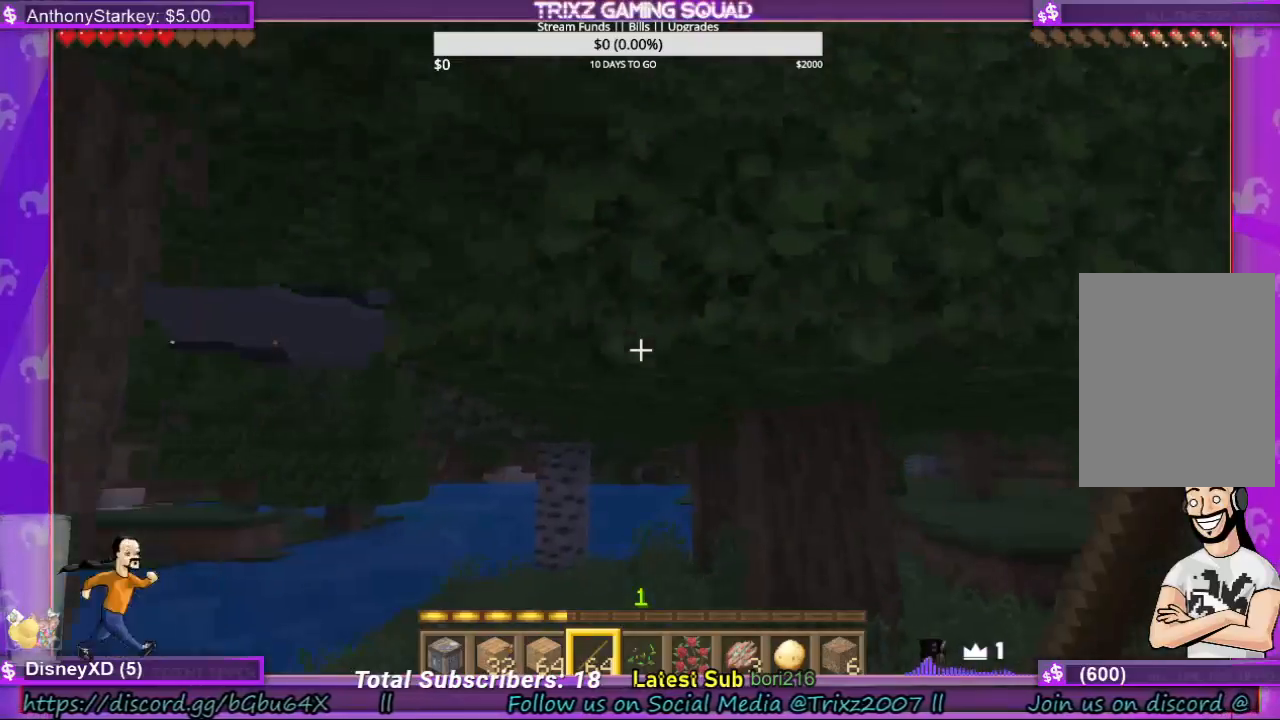
{"keys": [], "mouse": [], "events": [[67, "d", "up"], [67, "w", "up"]]}
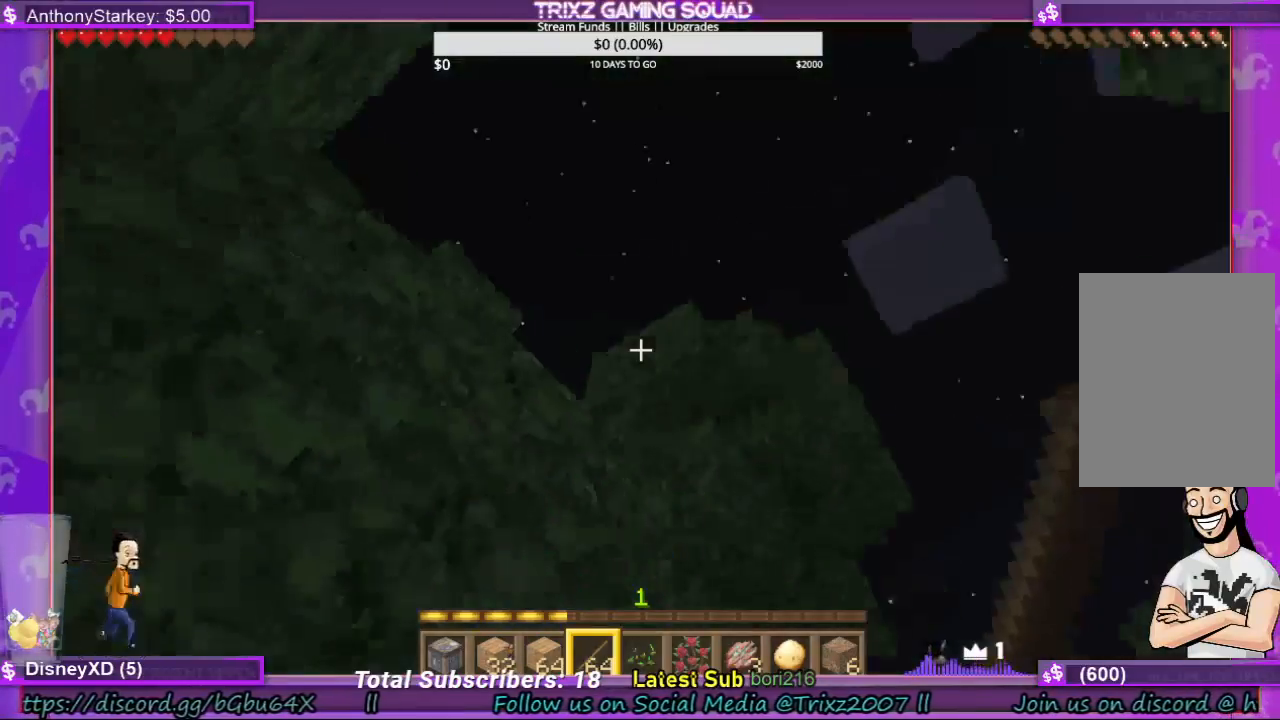
{"keys": ["a"], "mouse": [], "events": [[467, "a", "down"]]}
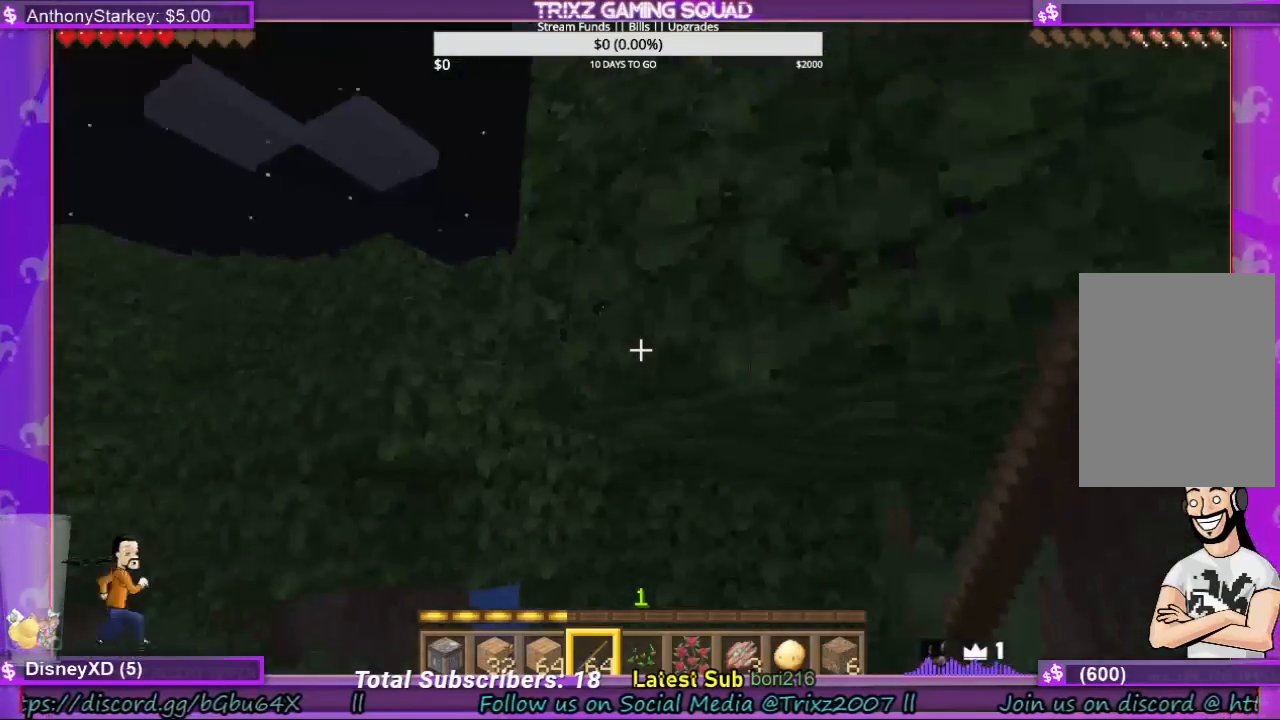
{"keys": [], "mouse": [], "events": [[200, "a", "up"]]}
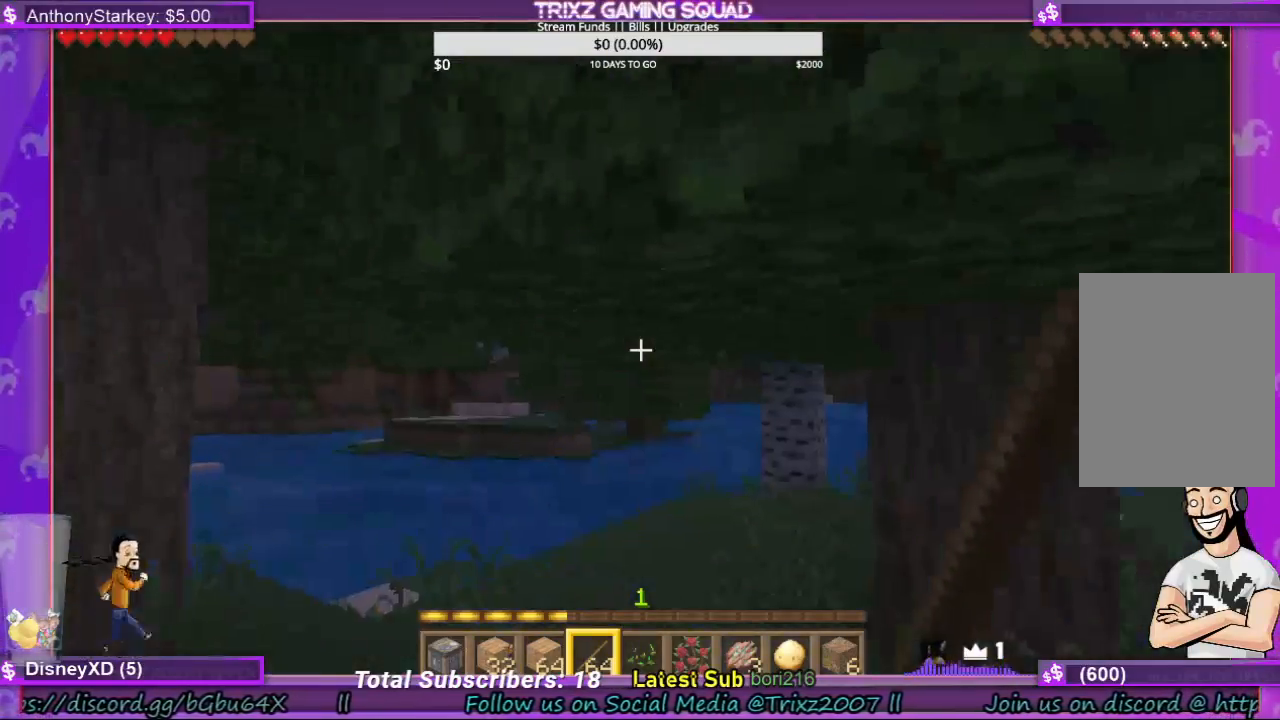
{"keys": ["shift", "w"], "mouse": [], "events": [[167, "w", "down"], [267, "shift", "down"]]}
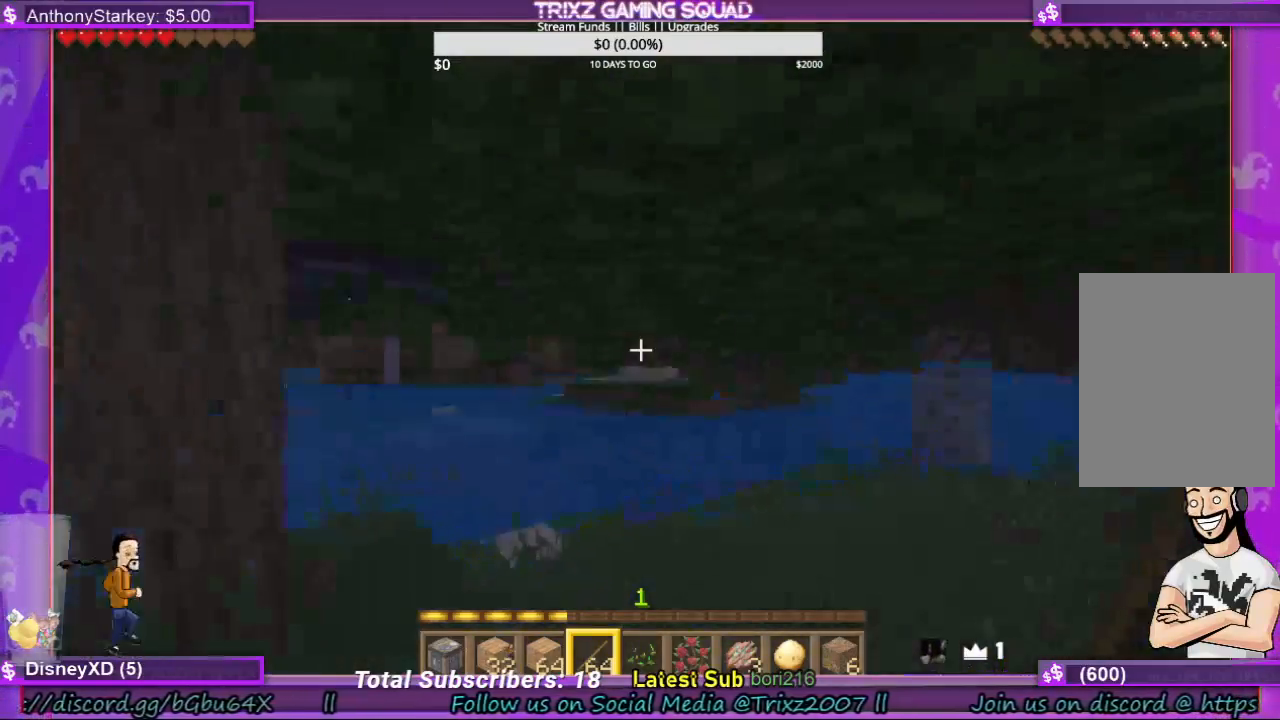
{"keys": ["shift", "w"], "mouse": [], "events": []}